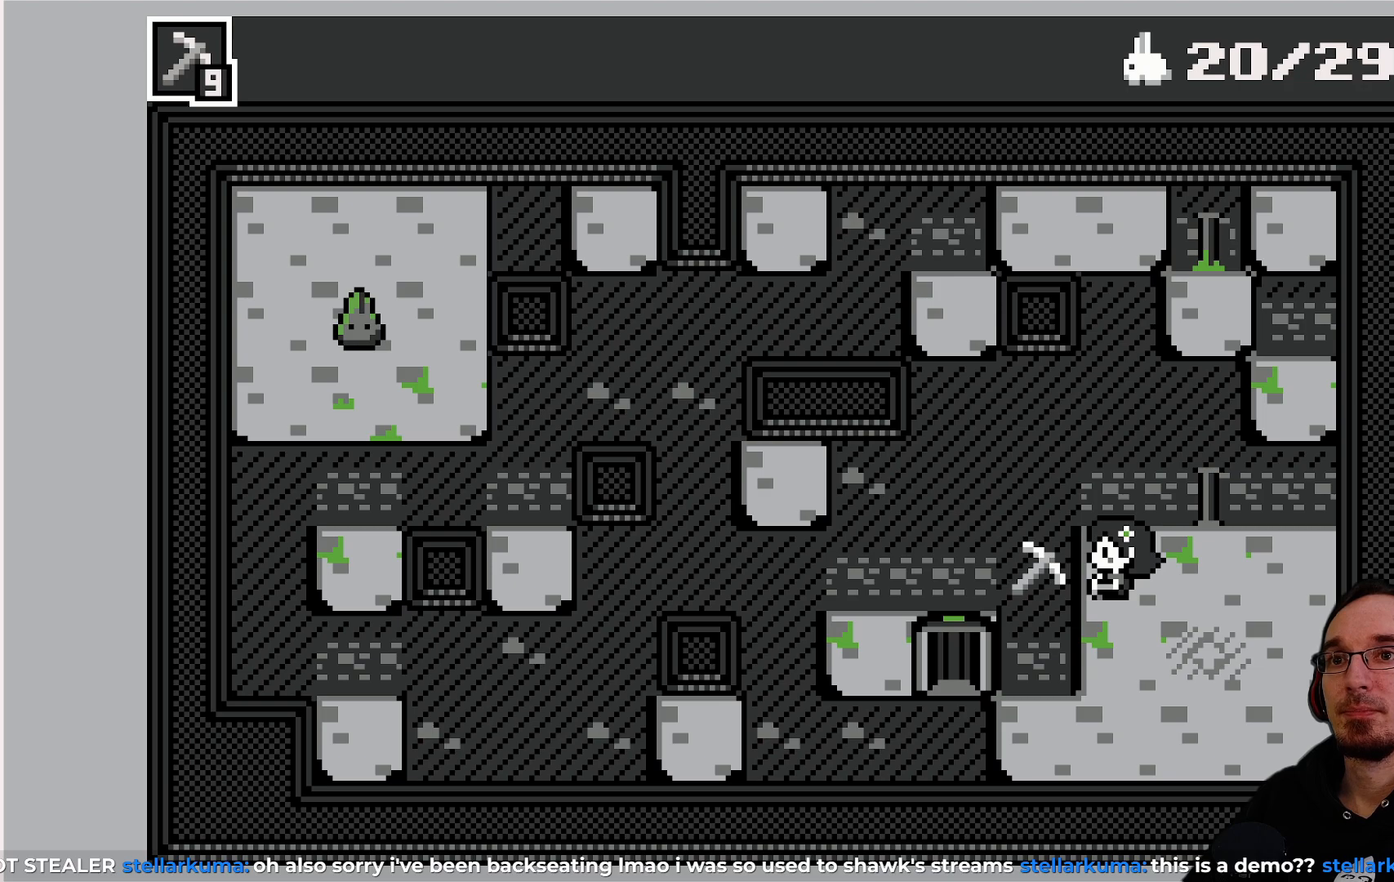
Gameplay with a controller (PlayStation layout); each line is a JSON object with the inputs held at the frame after it. "events" lists button and stick changes between this image and that frame as [ms after this image, input, new state], when the widget could be followed in between. Not read: L3 R3 right_stick.
{"buttons": ["DPAD_LEFT"], "left_stick": "center", "events": [[33, "CROSS", "down"], [150, "CROSS", "up"], [450, "DPAD_LEFT", "down"]]}
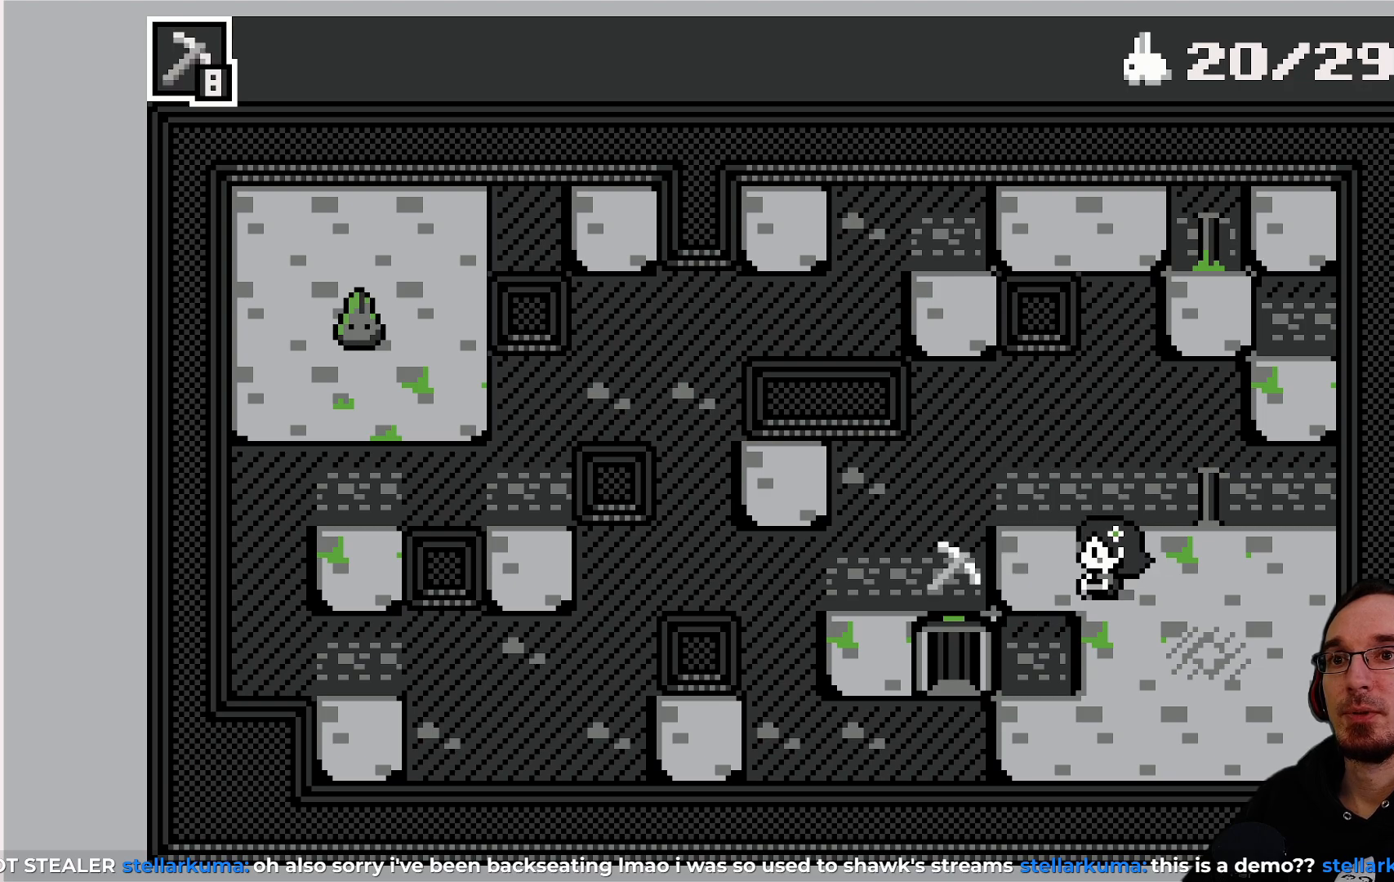
{"buttons": [], "left_stick": "center", "events": [[83, "DPAD_LEFT", "up"], [333, "CROSS", "down"], [483, "CROSS", "up"]]}
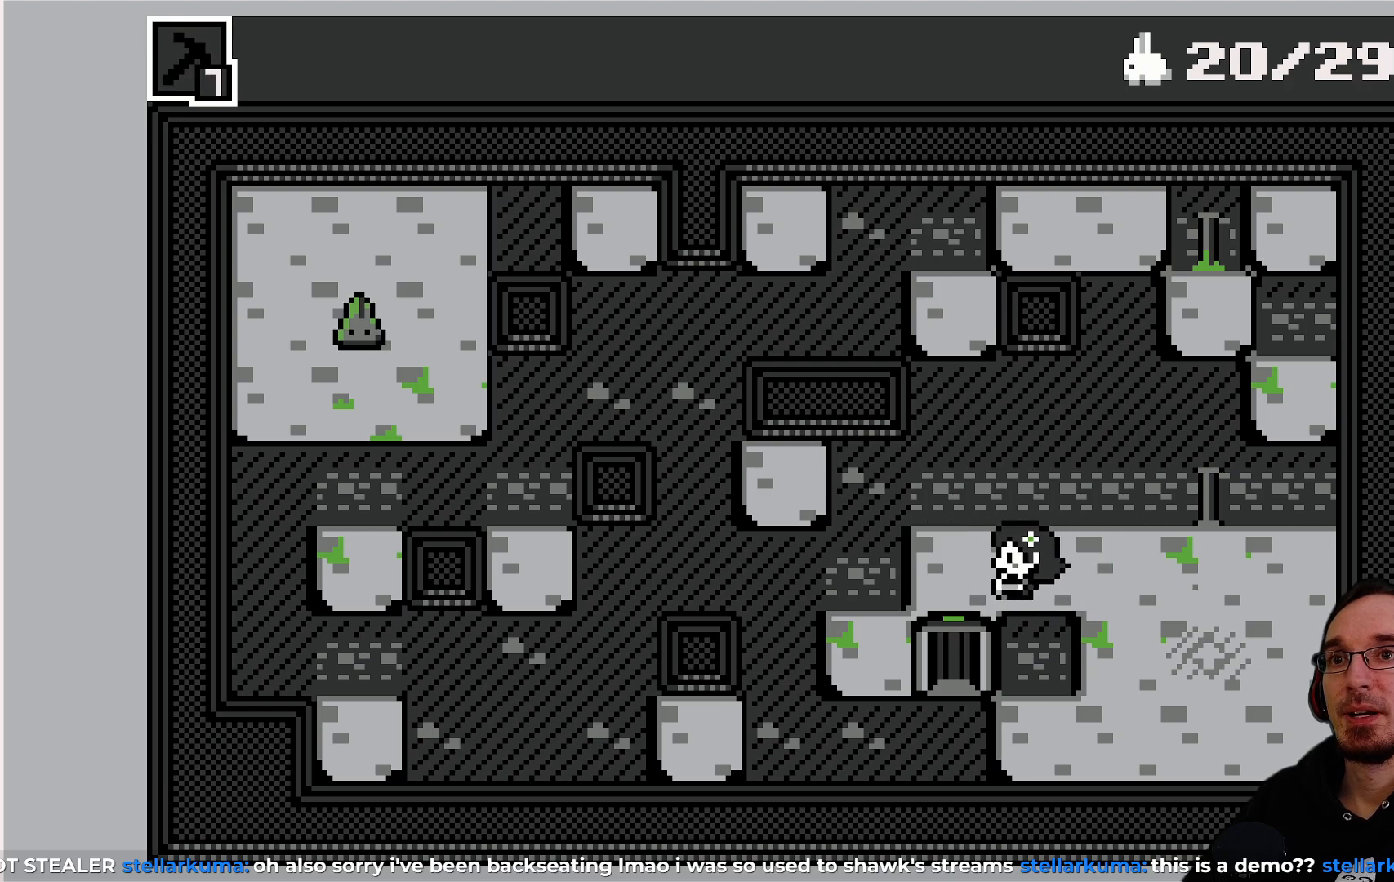
{"buttons": ["DPAD_UP"], "left_stick": "center", "events": [[100, "DPAD_LEFT", "down"], [200, "DPAD_LEFT", "up"], [417, "DPAD_UP", "down"]]}
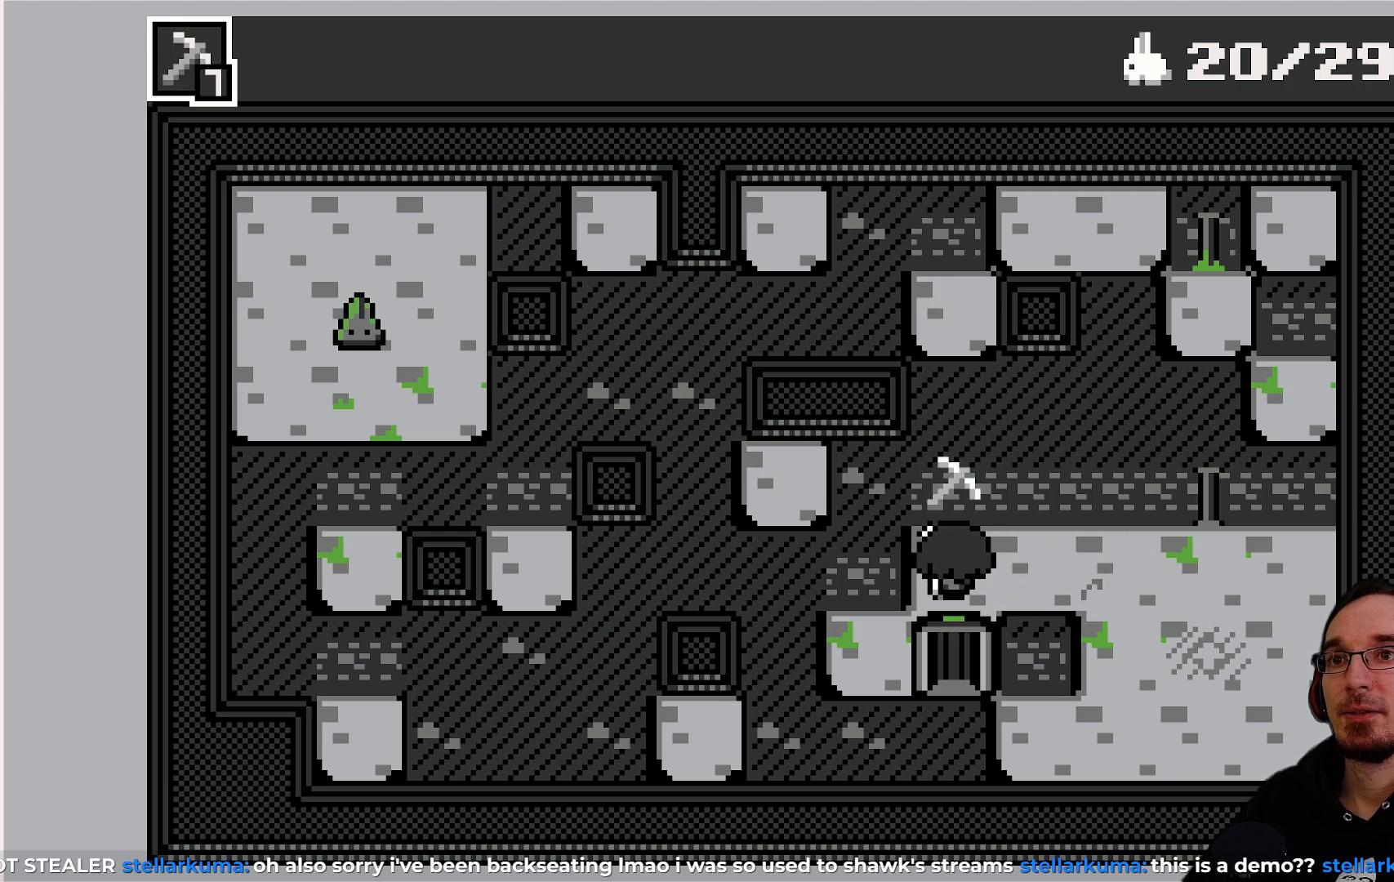
{"buttons": ["DPAD_UP"], "left_stick": "center", "events": [[17, "DPAD_UP", "up"], [200, "CROSS", "down"], [350, "CROSS", "up"], [467, "DPAD_UP", "down"]]}
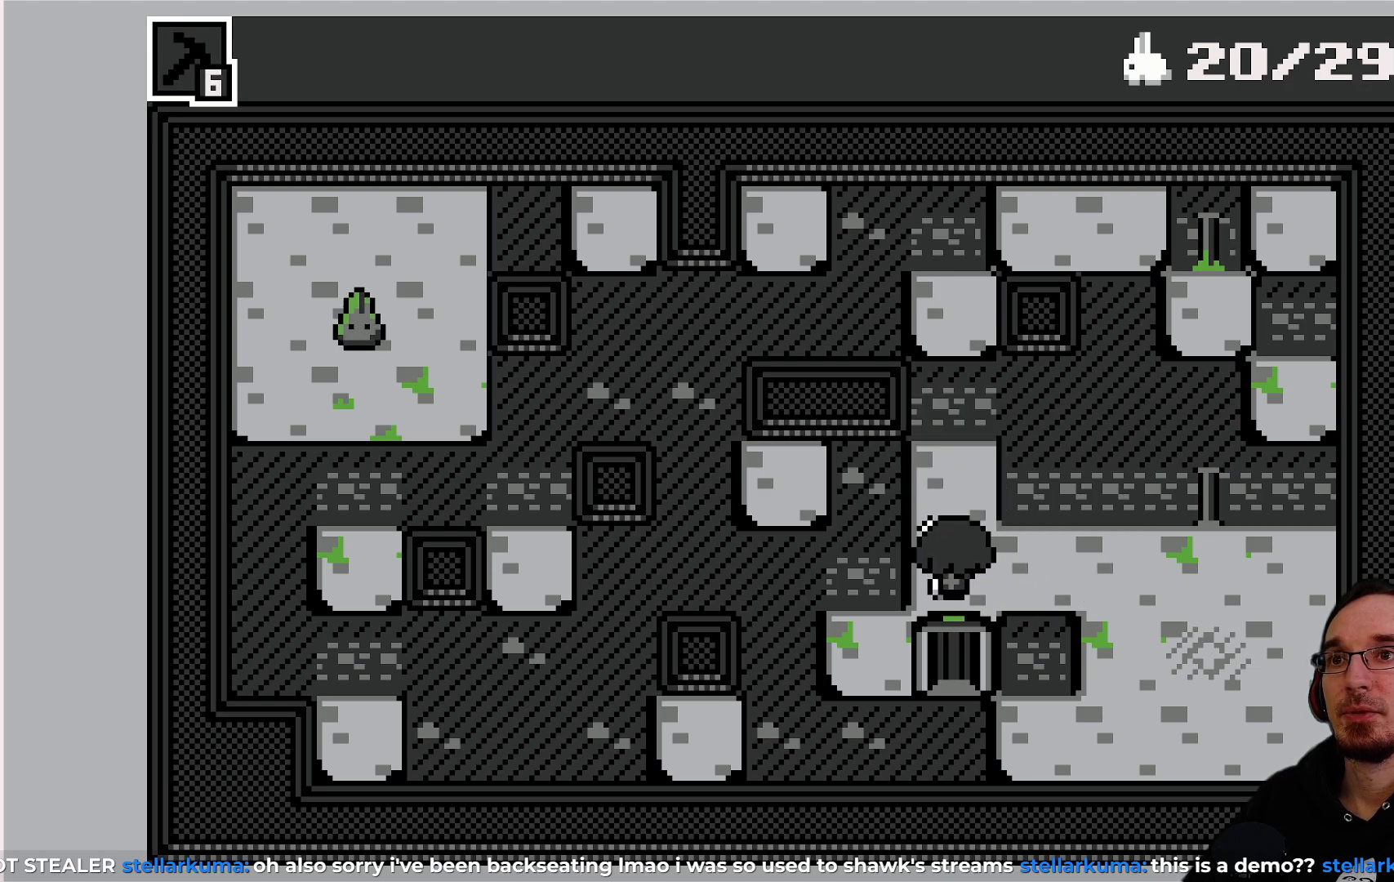
{"buttons": [], "left_stick": "center", "events": [[67, "DPAD_UP", "up"], [250, "DPAD_LEFT", "down"], [383, "DPAD_LEFT", "up"]]}
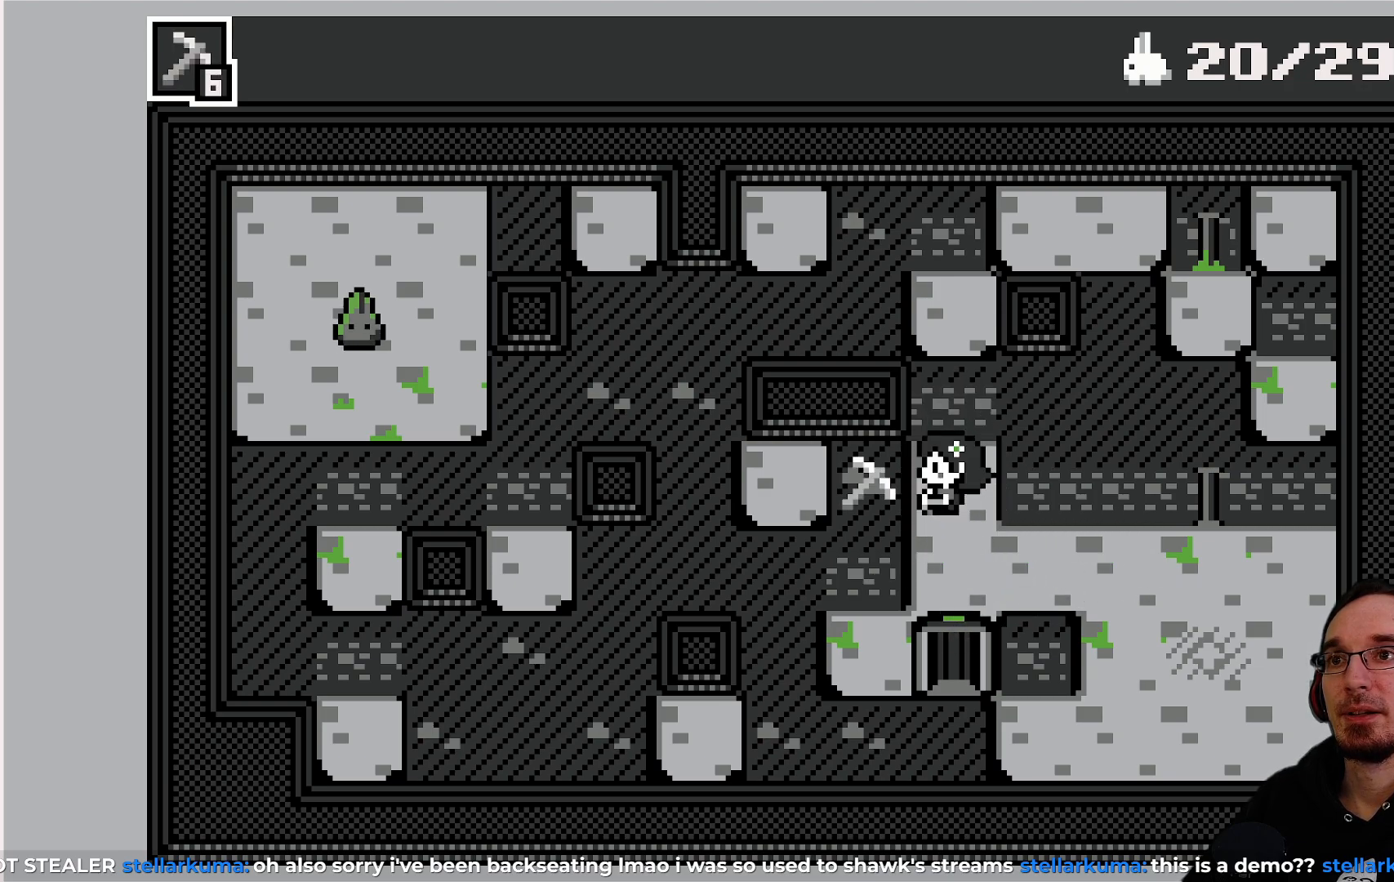
{"buttons": ["DPAD_LEFT"], "left_stick": "center", "events": [[100, "CROSS", "down"], [233, "CROSS", "up"], [433, "DPAD_LEFT", "down"]]}
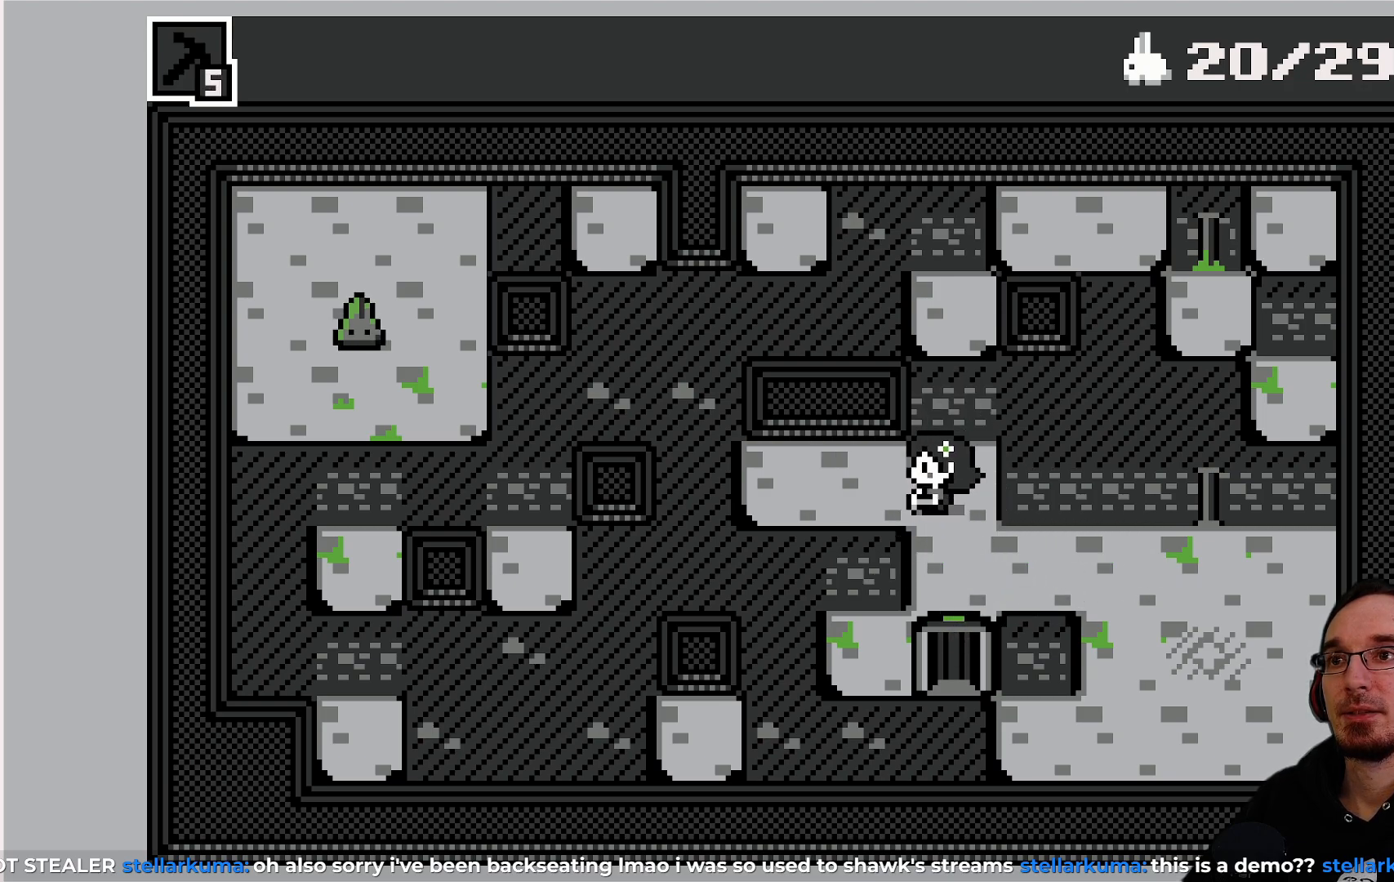
{"buttons": [], "left_stick": "center", "events": [[367, "DPAD_LEFT", "up"]]}